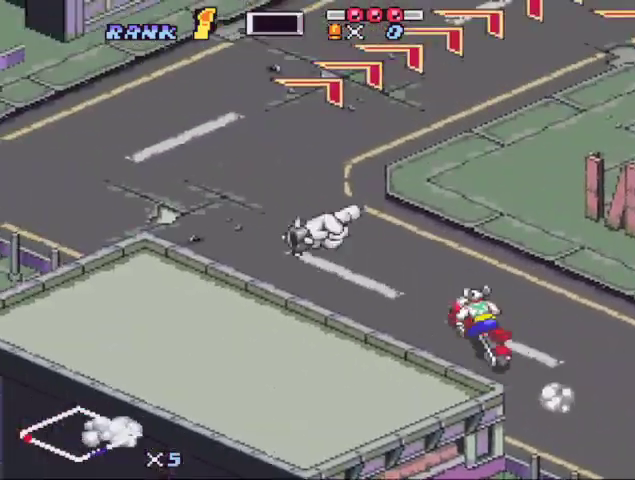
Gameplay with a controller (Nintendo layout); each line is a JSON object with the inputs held at the frame after it. "events" lists button and stick changes between this image and that frame as [ms after this image, input, new state], when the widget could be followed in between. Not read: L3 R3.
{"buttons": ["B"], "events": [[33, "R1", "down"], [133, "B", "up"], [133, "DPAD_RIGHT", "up"], [133, "R1", "up"], [133, "X", "up"], [233, "B", "down"]]}
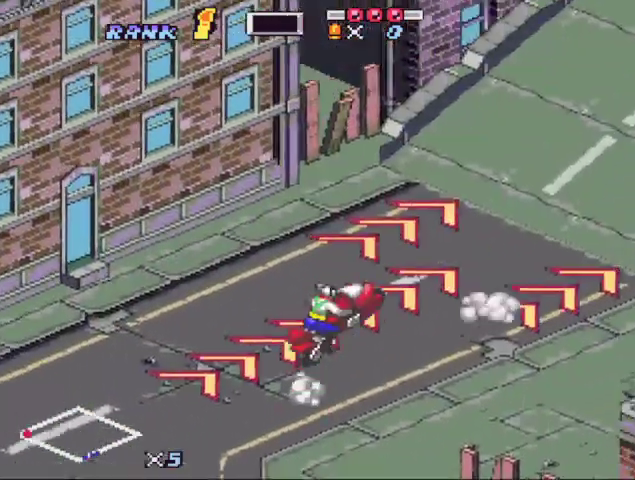
{"buttons": ["B"], "events": []}
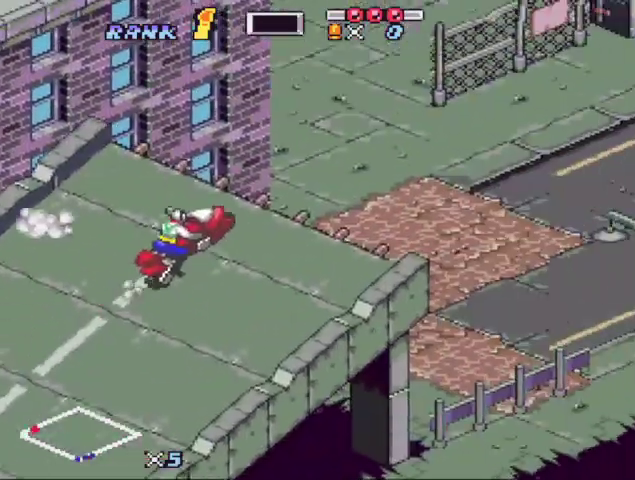
{"buttons": ["B", "DPAD_RIGHT"], "events": [[367, "DPAD_RIGHT", "down"]]}
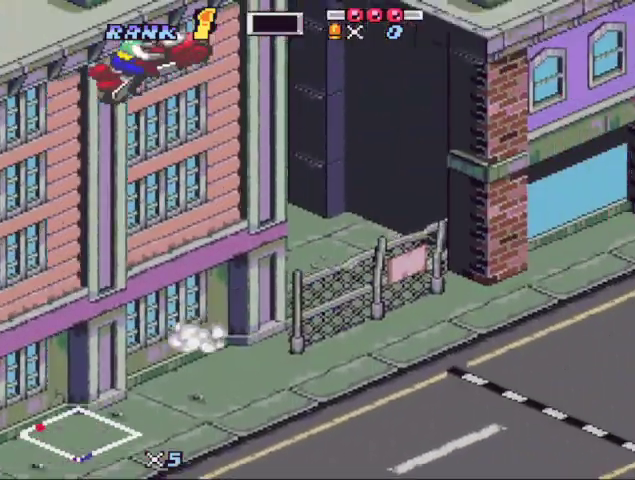
{"buttons": ["B"], "events": [[367, "DPAD_RIGHT", "up"]]}
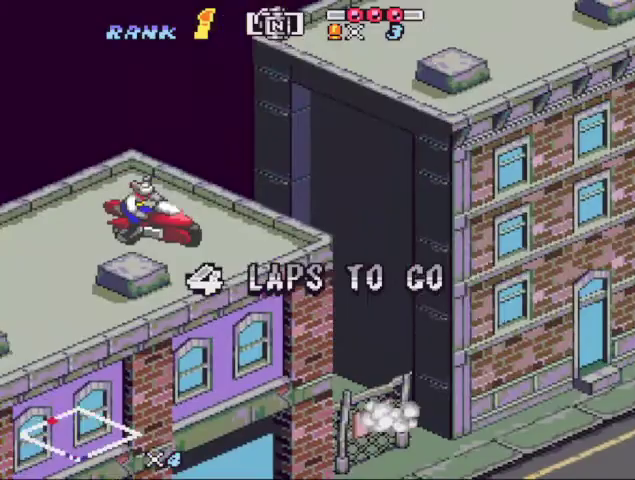
{"buttons": ["B"], "events": [[300, "Y", "down"], [400, "Y", "up"]]}
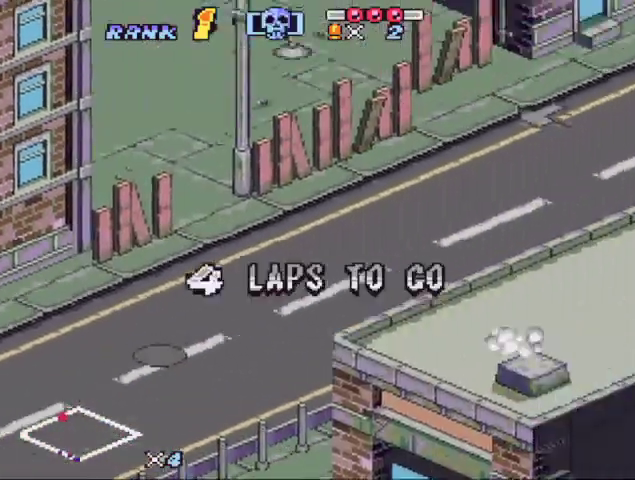
{"buttons": ["B"], "events": []}
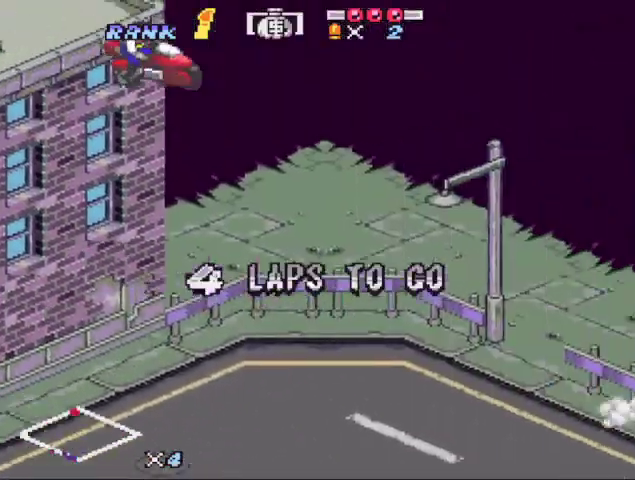
{"buttons": ["B"], "events": [[33, "Y", "down"], [133, "Y", "up"], [233, "X", "down"], [467, "X", "up"]]}
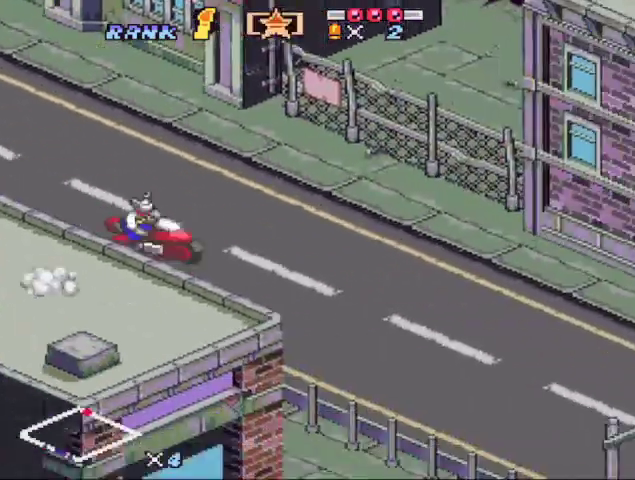
{"buttons": ["B", "X"], "events": [[67, "X", "down"], [300, "X", "up"], [400, "X", "down"]]}
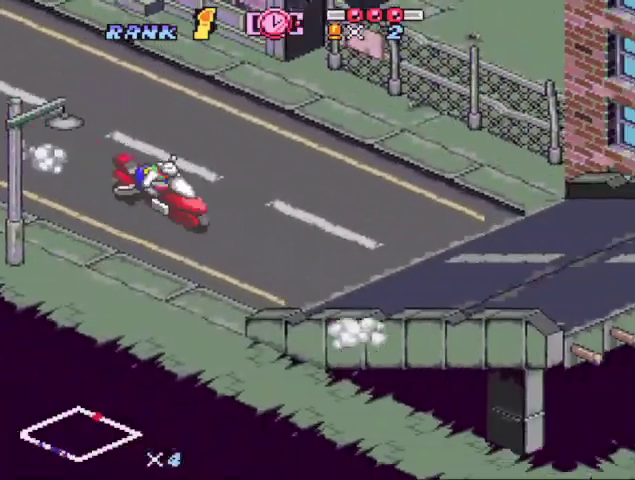
{"buttons": ["B"]}
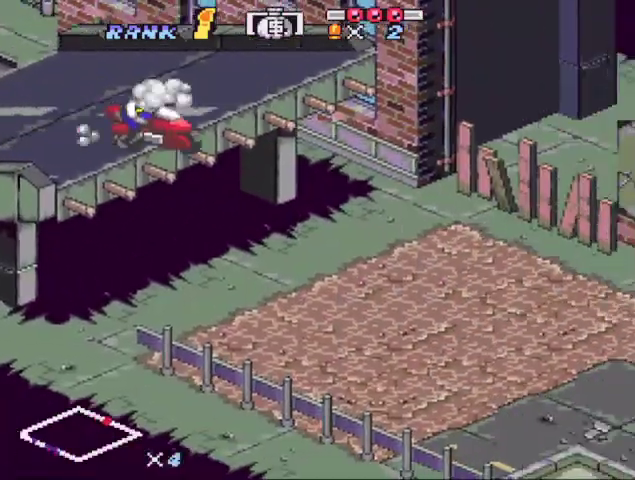
{"buttons": ["B", "DPAD_RIGHT"]}
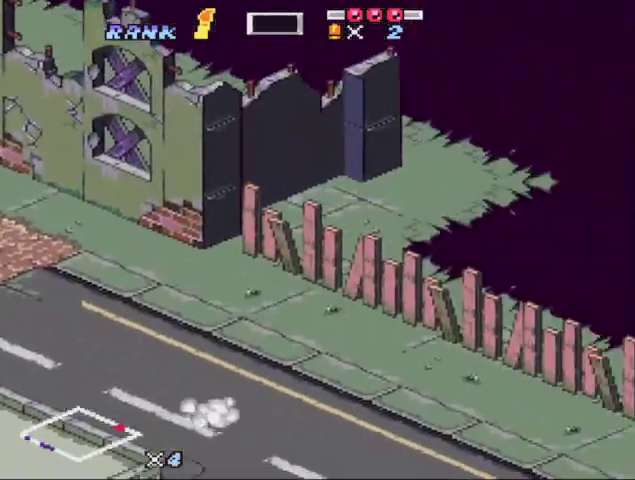
{"buttons": ["B"], "events": [[300, "DPAD_RIGHT", "up"]]}
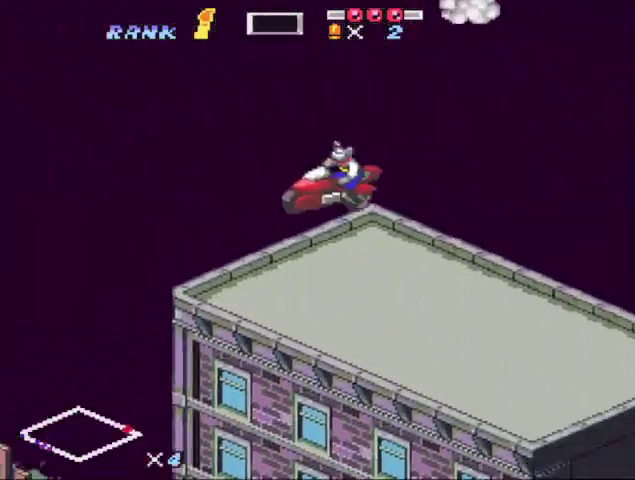
{"buttons": ["B"], "events": [[167, "Y", "down"], [433, "Y", "up"]]}
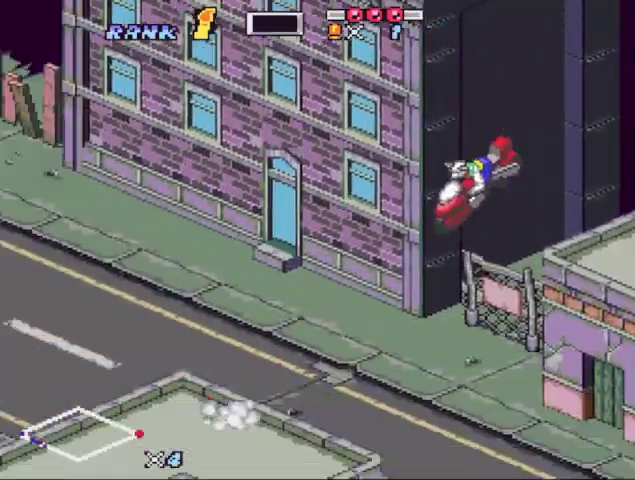
{"buttons": ["B", "X"], "events": [[33, "X", "down"], [233, "X", "up"], [367, "X", "down"]]}
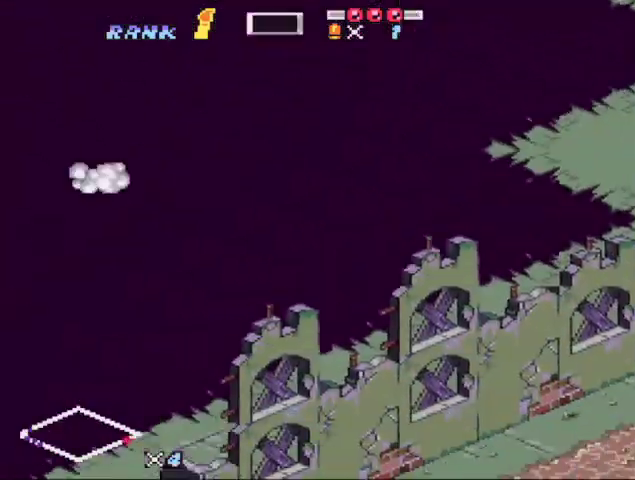
{"buttons": ["B", "X"], "events": [[100, "X", "up"], [200, "X", "down"]]}
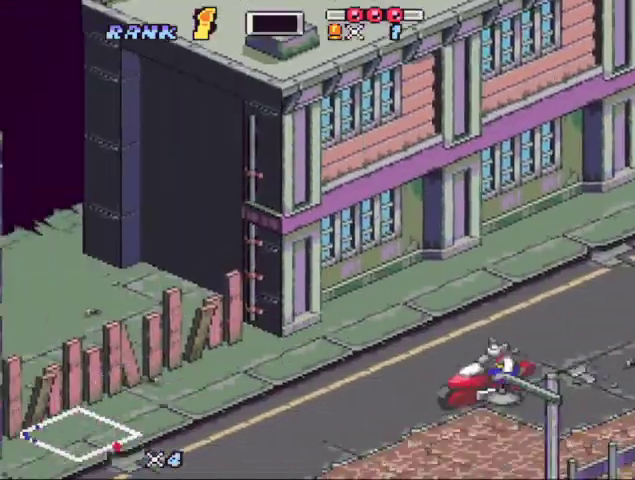
{"buttons": ["B", "X"], "events": []}
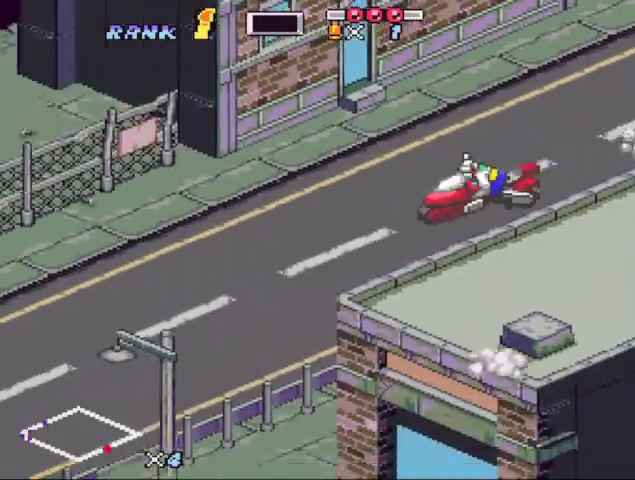
{"buttons": ["B", "X"], "events": [[100, "X", "up"], [200, "X", "down"]]}
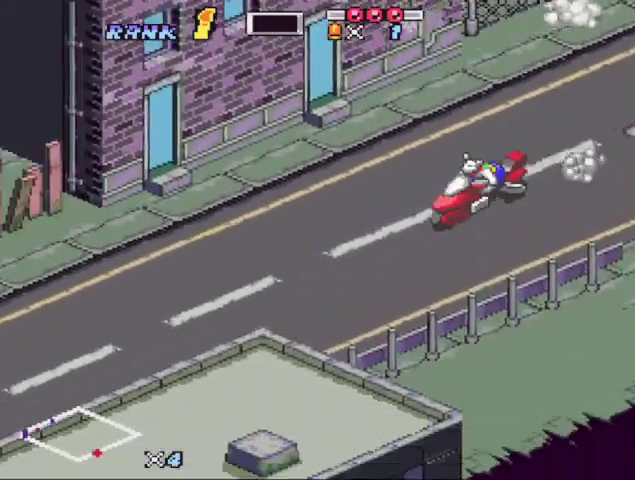
{"buttons": ["B"]}
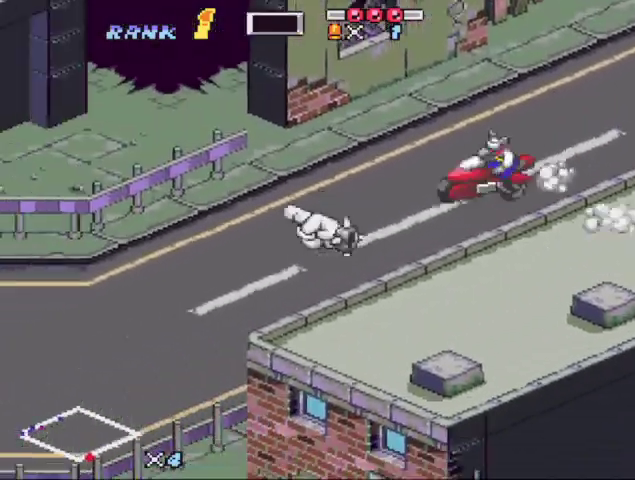
{"buttons": ["B", "X", "DPAD_RIGHT"]}
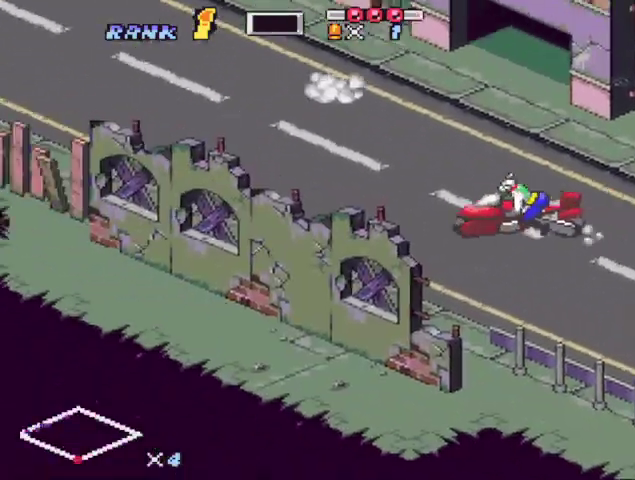
{"buttons": ["B"], "events": [[33, "X", "up"], [100, "X", "down"], [167, "DPAD_RIGHT", "up"], [233, "X", "up"], [300, "X", "down"], [467, "X", "up"]]}
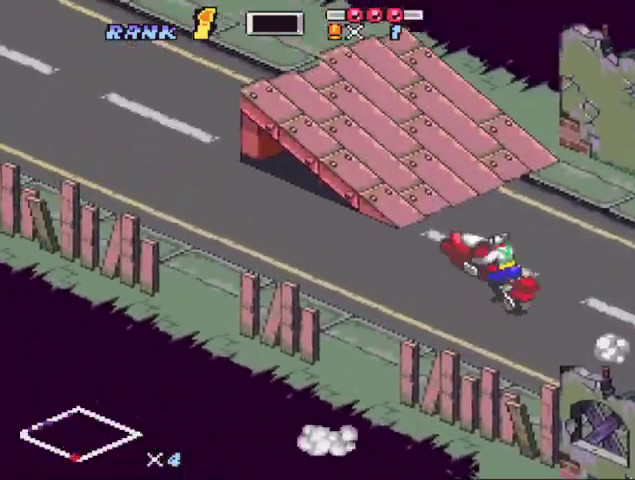
{"buttons": ["B", "X"], "events": [[67, "X", "down"], [300, "X", "up"], [367, "X", "down"]]}
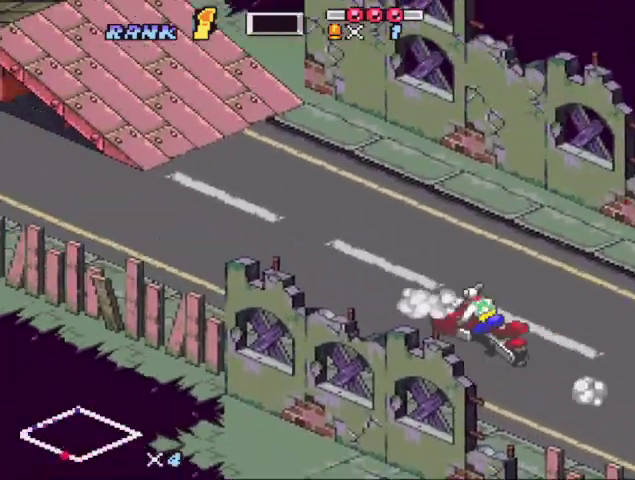
{"buttons": ["B", "X"], "events": [[67, "X", "up"], [133, "X", "down"], [400, "X", "up"], [467, "X", "down"]]}
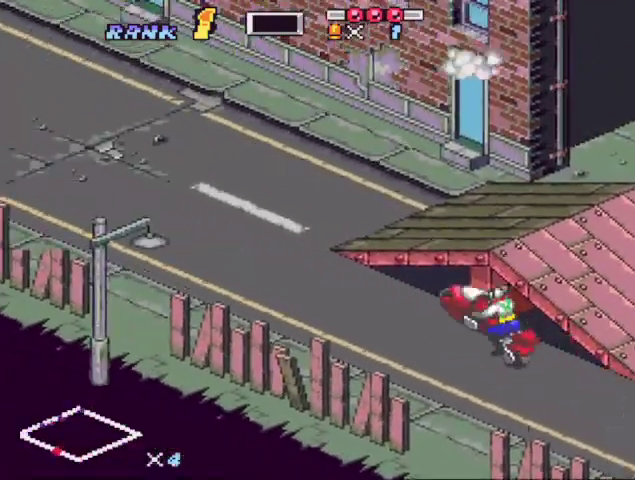
{"buttons": ["B", "X"], "events": [[133, "DPAD_RIGHT", "down"], [167, "X", "up"], [267, "DPAD_RIGHT", "up"], [267, "X", "down"], [300, "DPAD_LEFT", "down"], [433, "DPAD_LEFT", "up"]]}
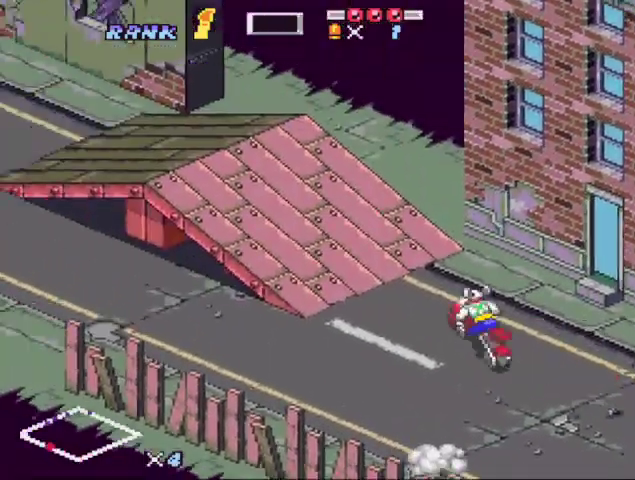
{"buttons": ["B", "DPAD_RIGHT"], "events": [[33, "X", "up"], [333, "DPAD_RIGHT", "down"]]}
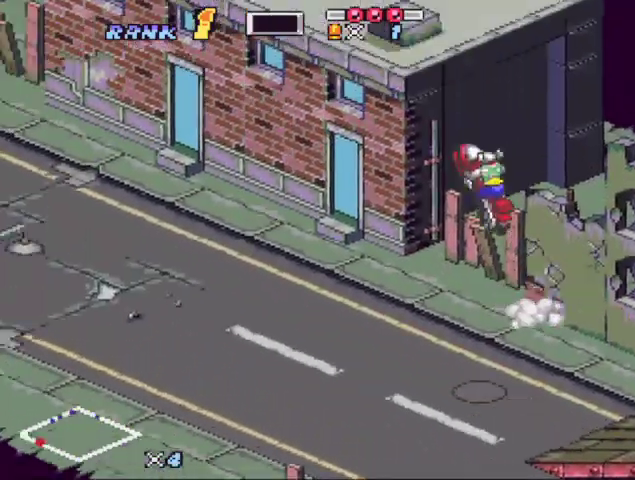
{"buttons": ["B"], "events": [[300, "DPAD_RIGHT", "up"]]}
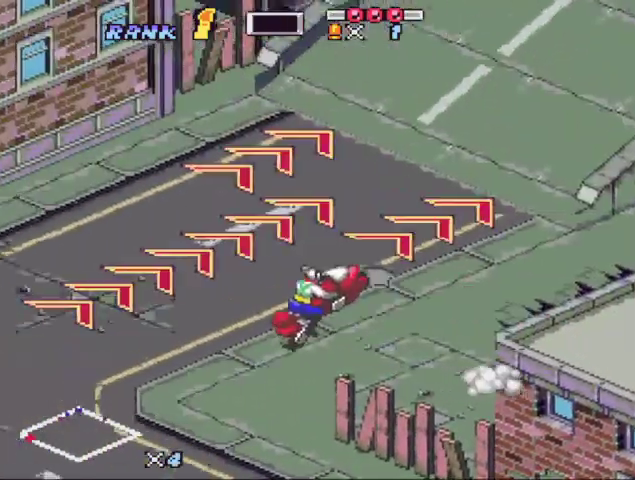
{"buttons": ["B"], "events": [[233, "Y", "down"], [467, "Y", "up"]]}
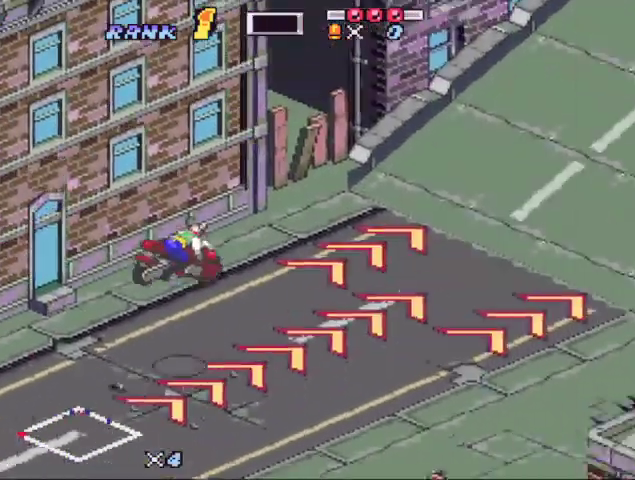
{"buttons": ["B"], "events": []}
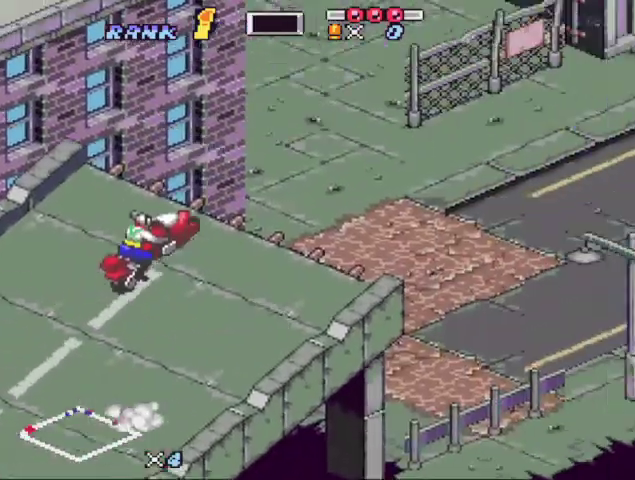
{"buttons": ["B"], "events": []}
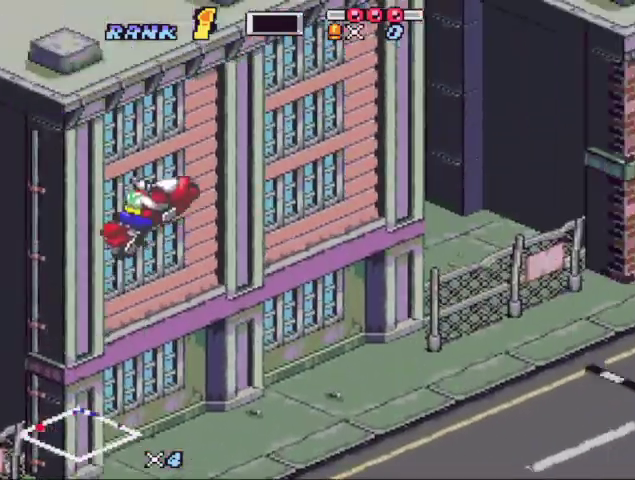
{"buttons": ["B"], "events": []}
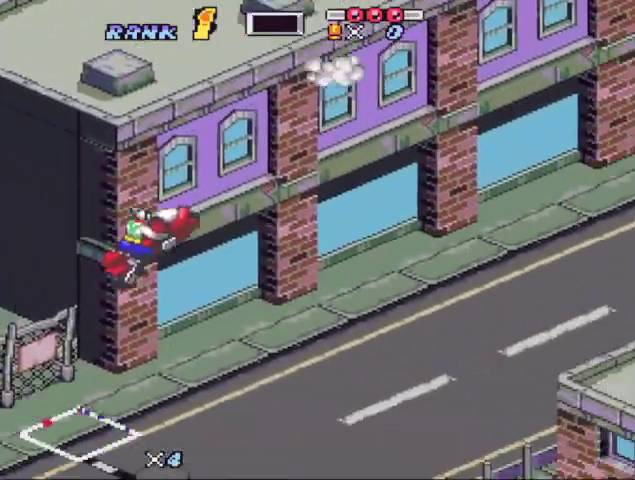
{"buttons": ["B"], "events": []}
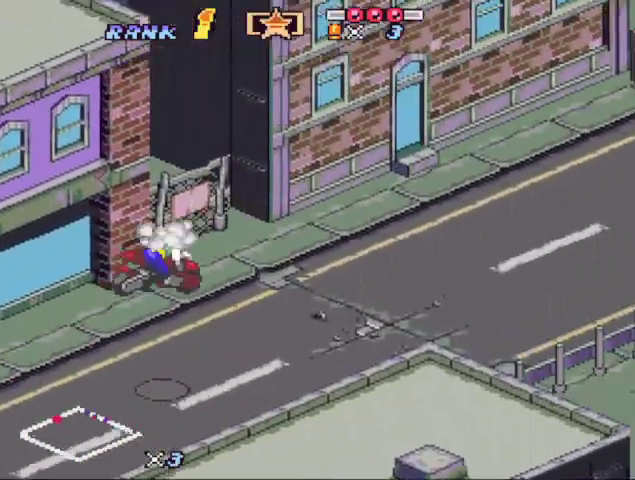
{"buttons": ["B", "X"], "events": [[400, "X", "down"]]}